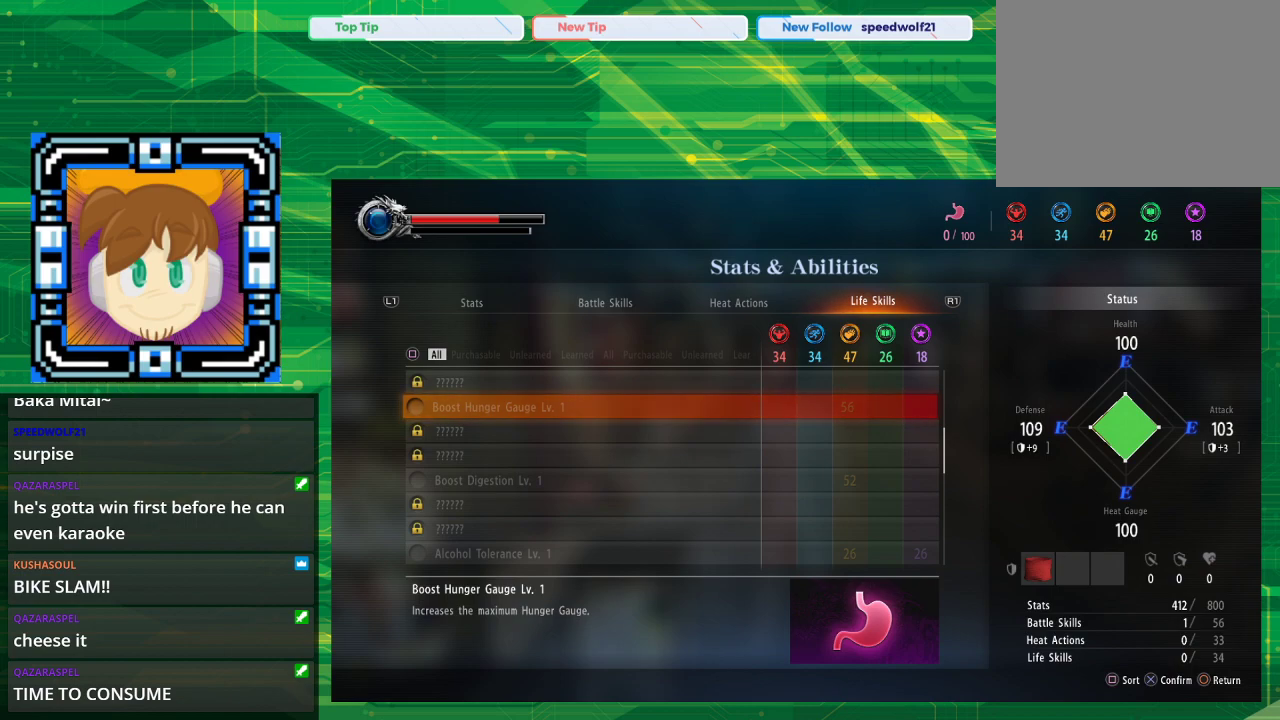
Gameplay with a controller (PlayStation layout); each line is a JSON object with the inputs held at the frame after it. "events" lists button and stick changes between this image and that frame as [ms after this image, input, new state], when the widget could be followed in between. Not read: L2 L3 R2 R3.
{"buttons": [], "left_stick": "center", "right_stick": "center", "events": [[400, "CIRCLE", "down"], [467, "CIRCLE", "up"]]}
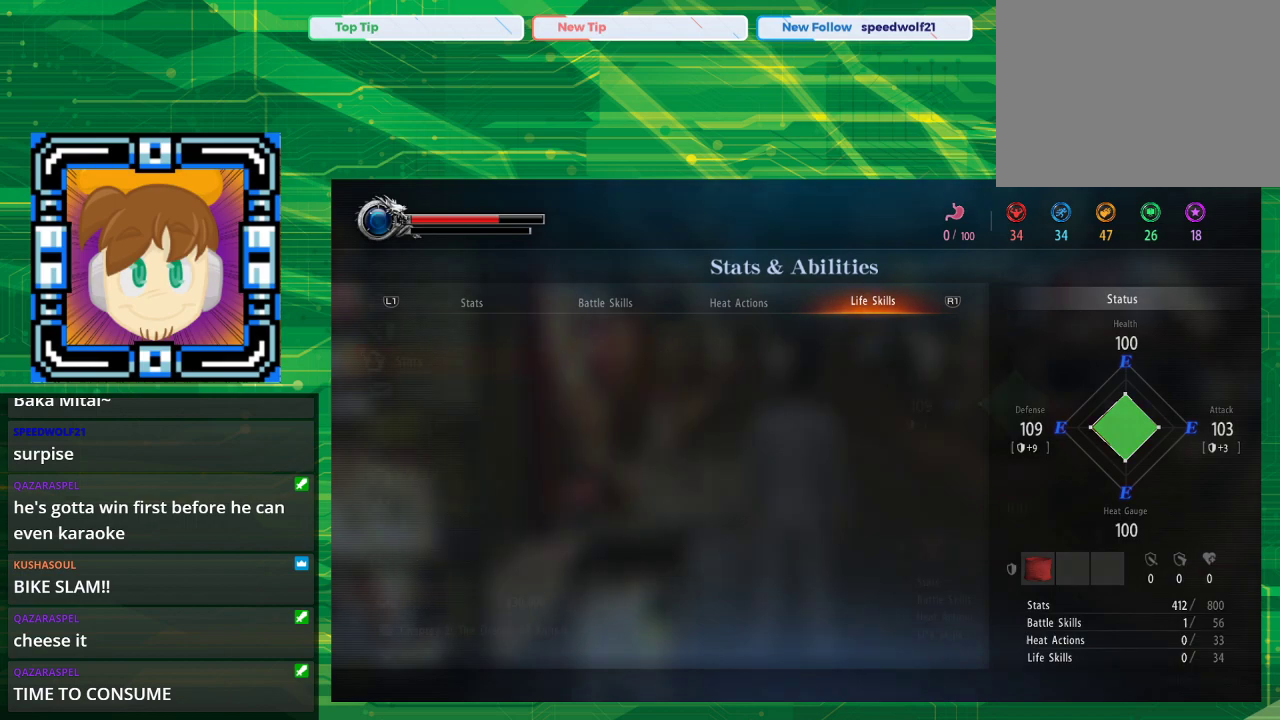
{"buttons": [], "left_stick": "center", "right_stick": "center", "events": []}
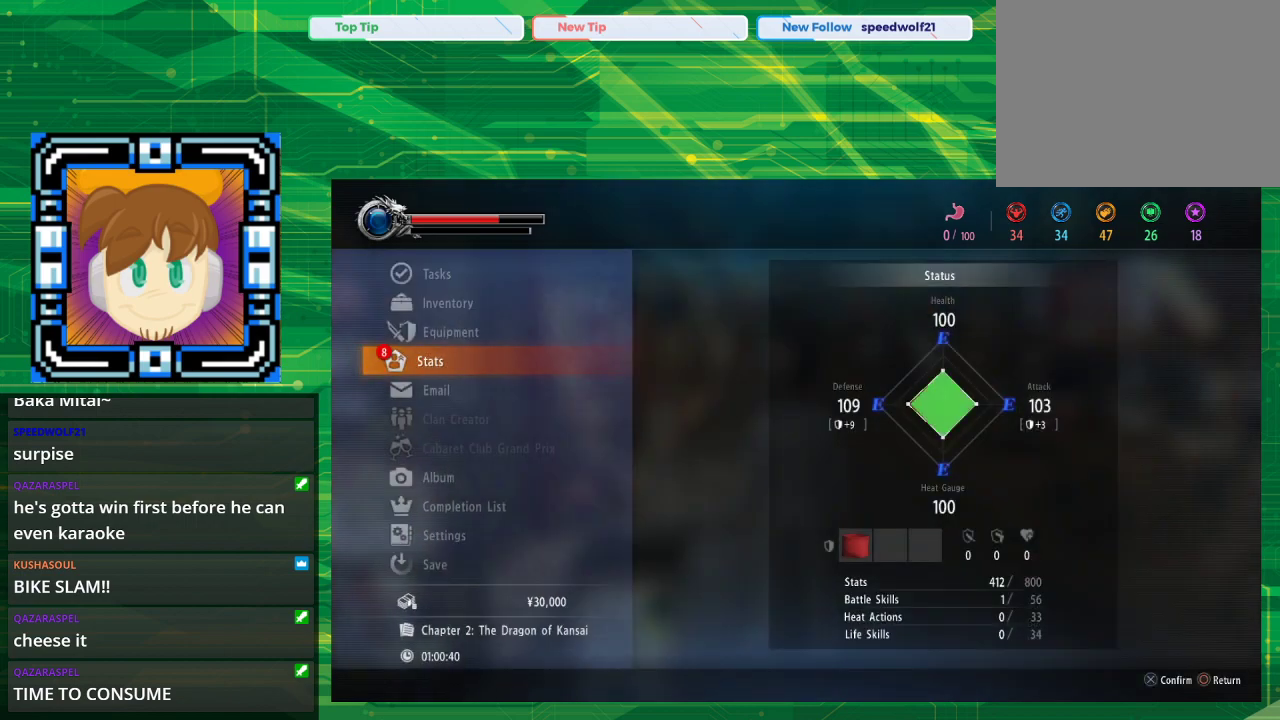
{"buttons": [], "left_stick": "center", "right_stick": "center", "events": [[100, "CIRCLE", "down"], [250, "CIRCLE", "up"]]}
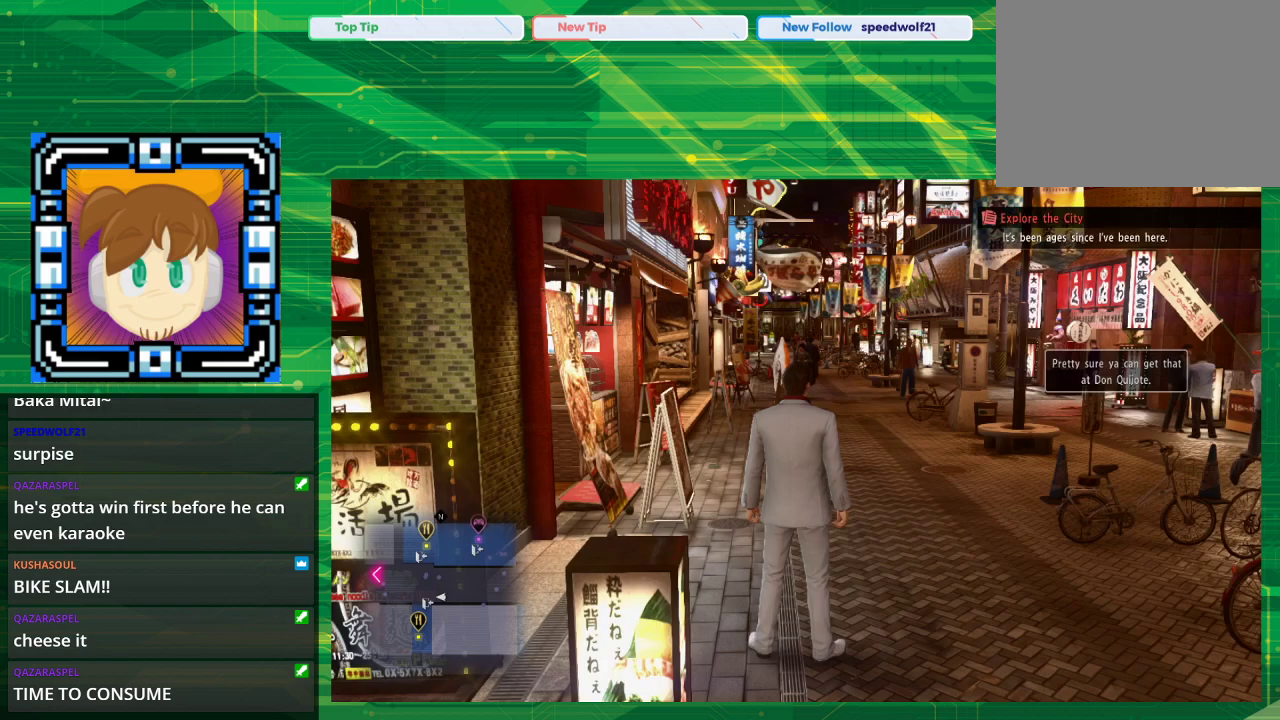
{"buttons": [], "left_stick": "center", "right_stick": "center", "events": []}
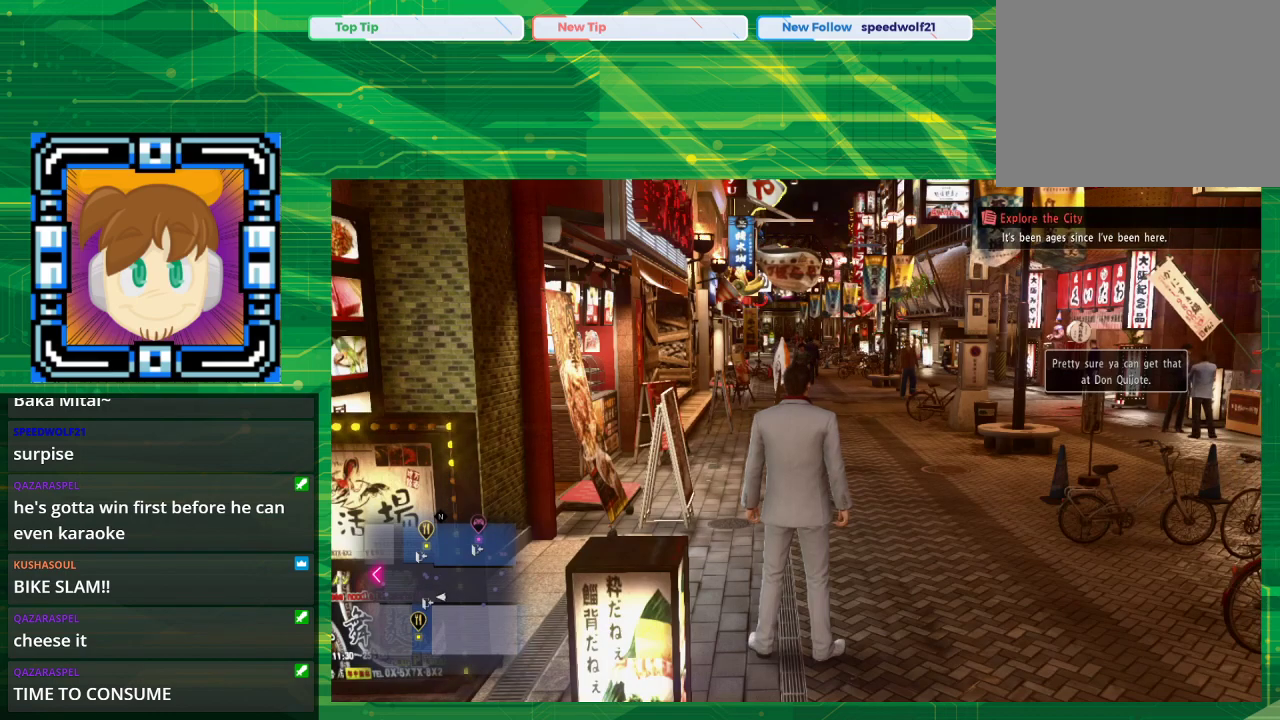
{"buttons": [], "left_stick": "center", "right_stick": "center", "events": [[50, "right_stick", "left"], [367, "right_stick", "center"]]}
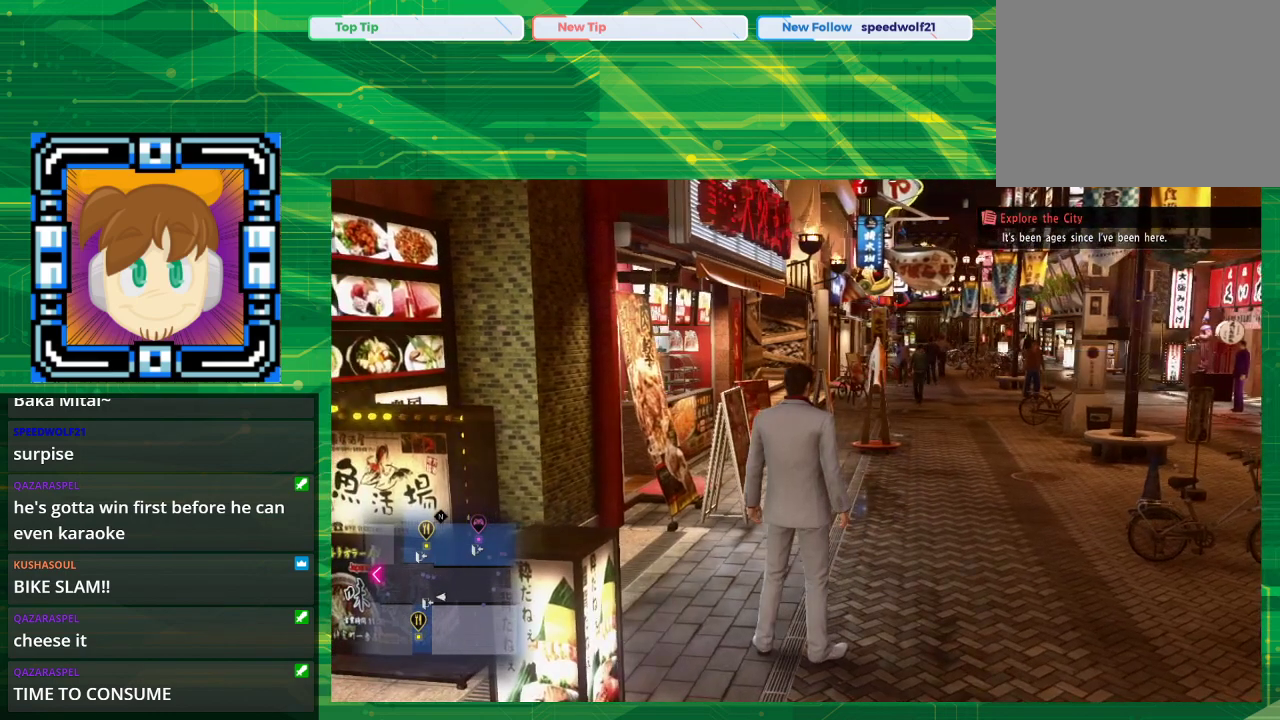
{"buttons": [], "left_stick": "center", "right_stick": "center", "events": [[383, "TOUCHPAD", "down"], [400, "TOUCHPAD", "up"]]}
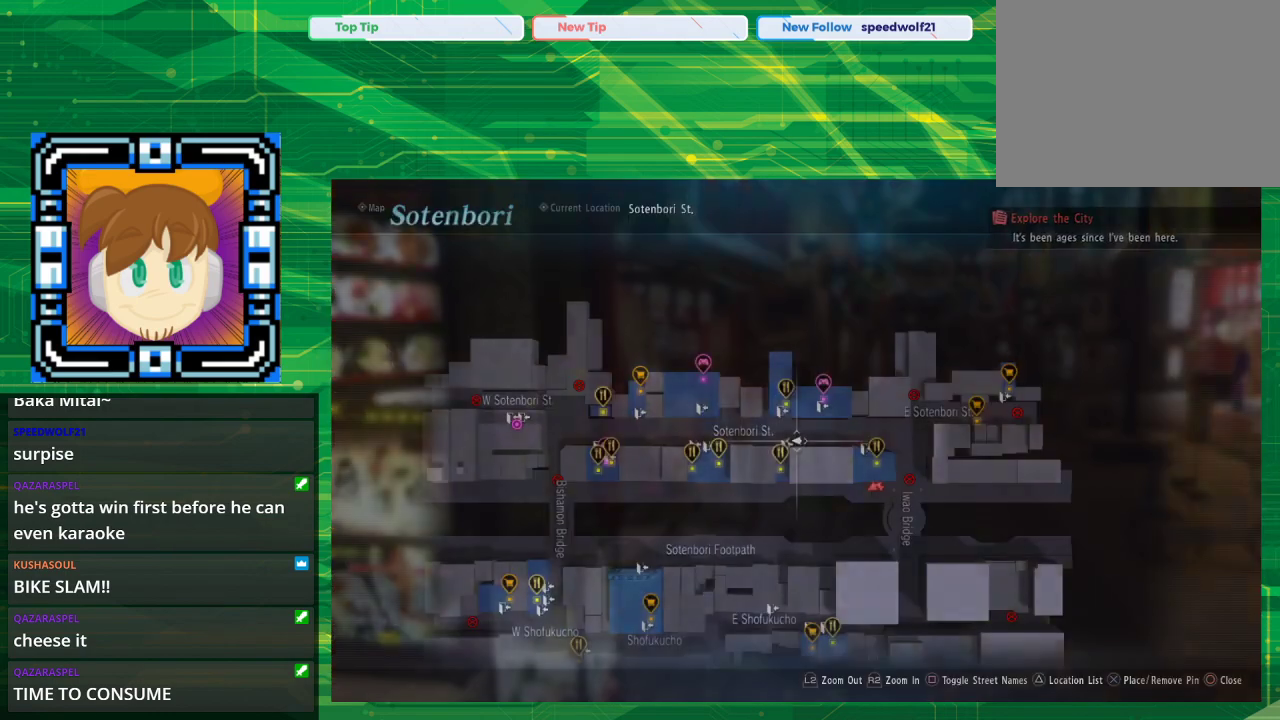
{"buttons": [], "left_stick": "center", "right_stick": "center", "events": []}
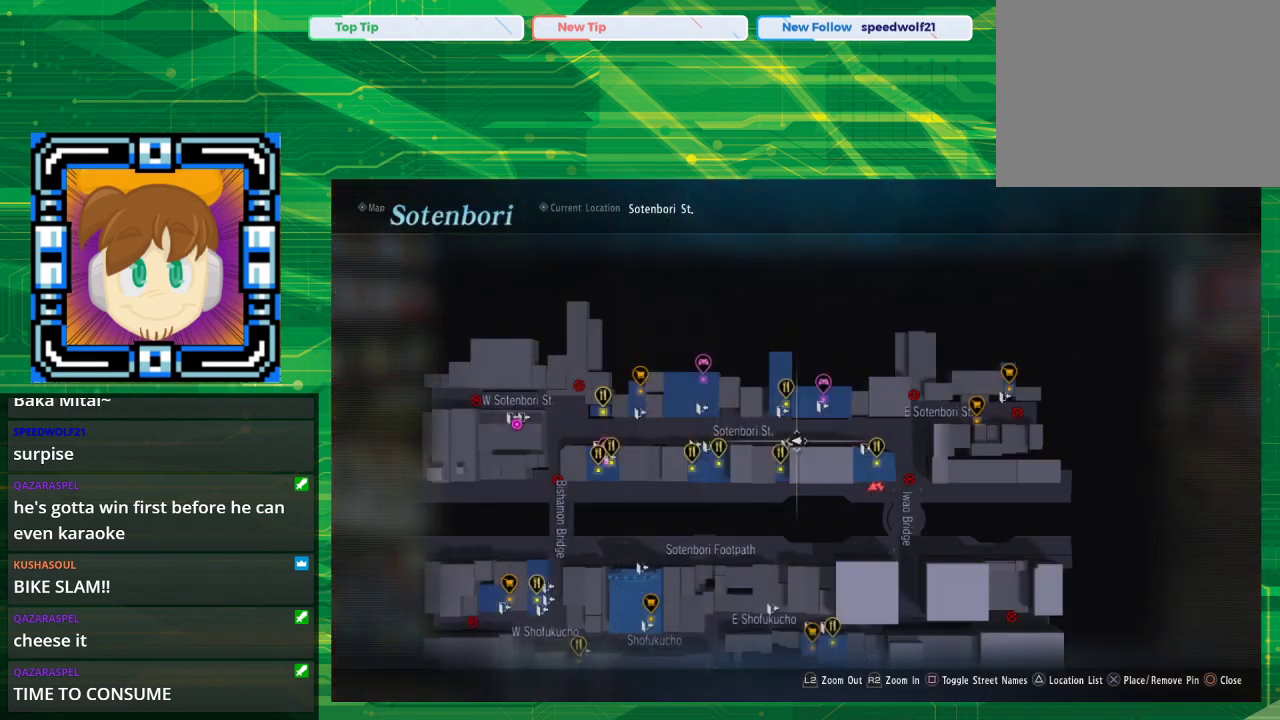
{"buttons": [], "left_stick": "right", "right_stick": "center", "events": [[400, "left_stick", "right"]]}
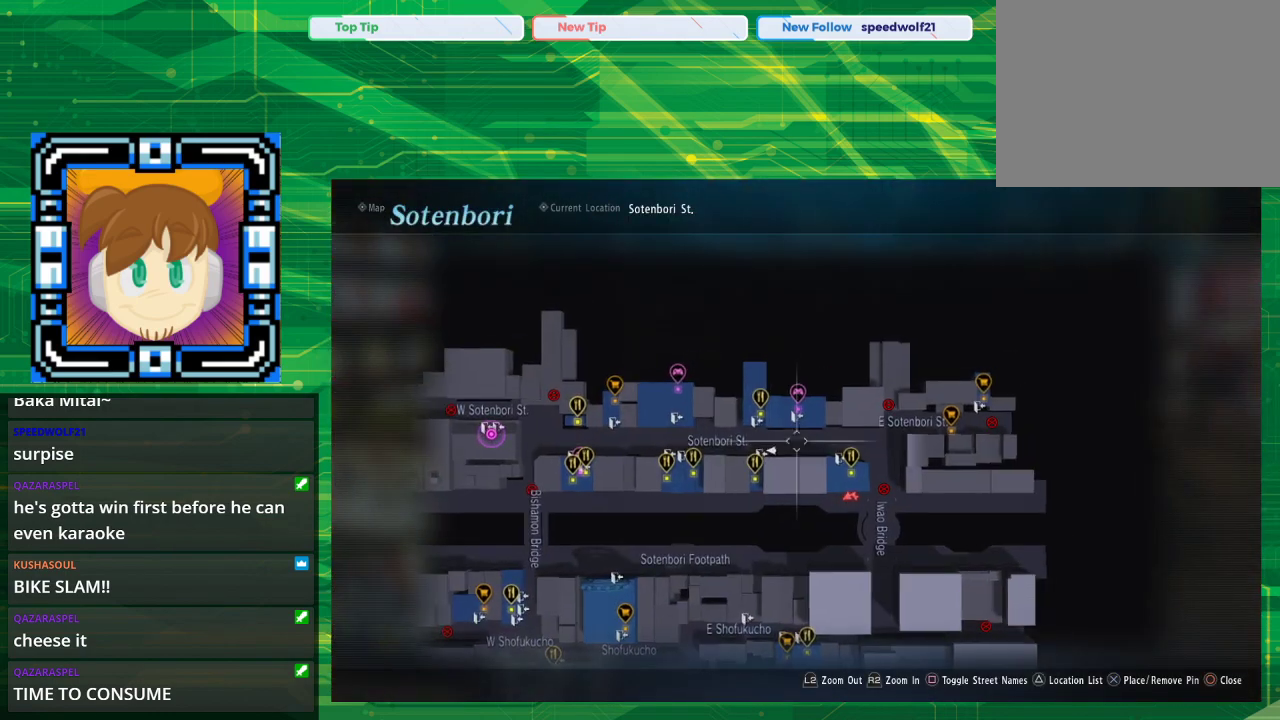
{"buttons": [], "left_stick": "center", "right_stick": "center", "events": [[133, "left_stick", "center"]]}
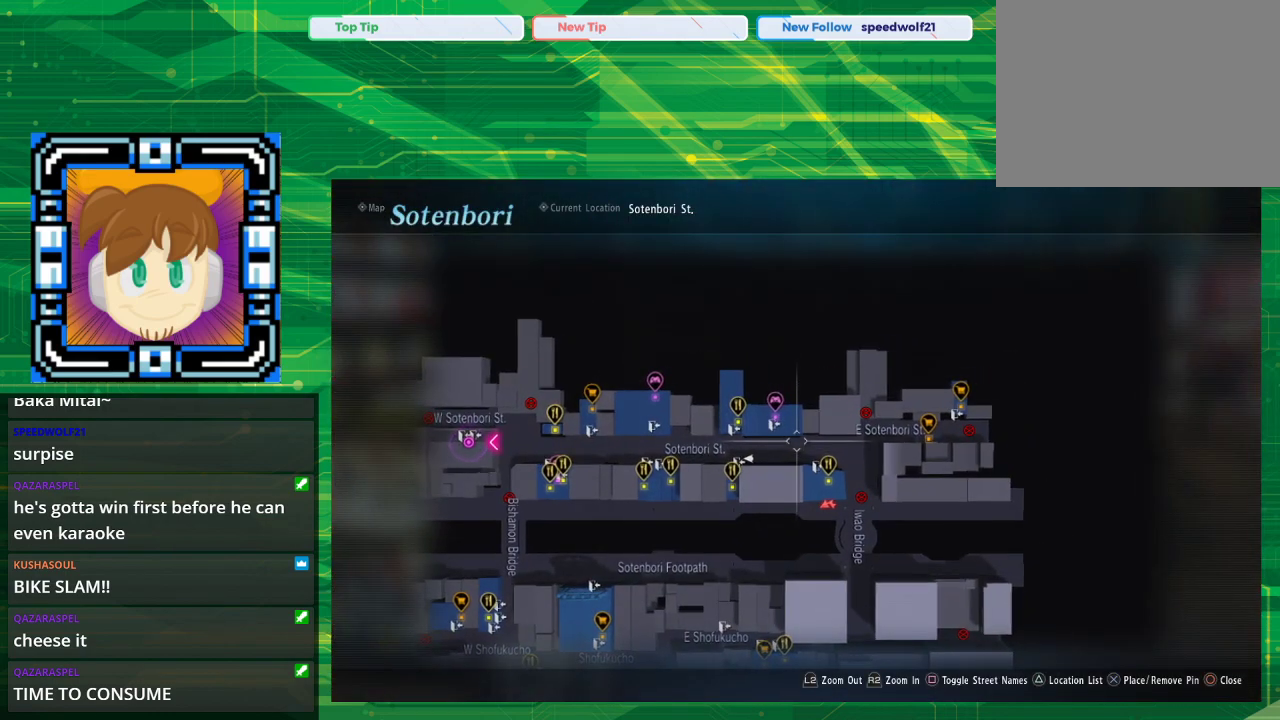
{"buttons": [], "left_stick": "down-right", "right_stick": "center", "events": [[17, "left_stick", "right"], [133, "left_stick", "center"], [333, "left_stick", "down-right"]]}
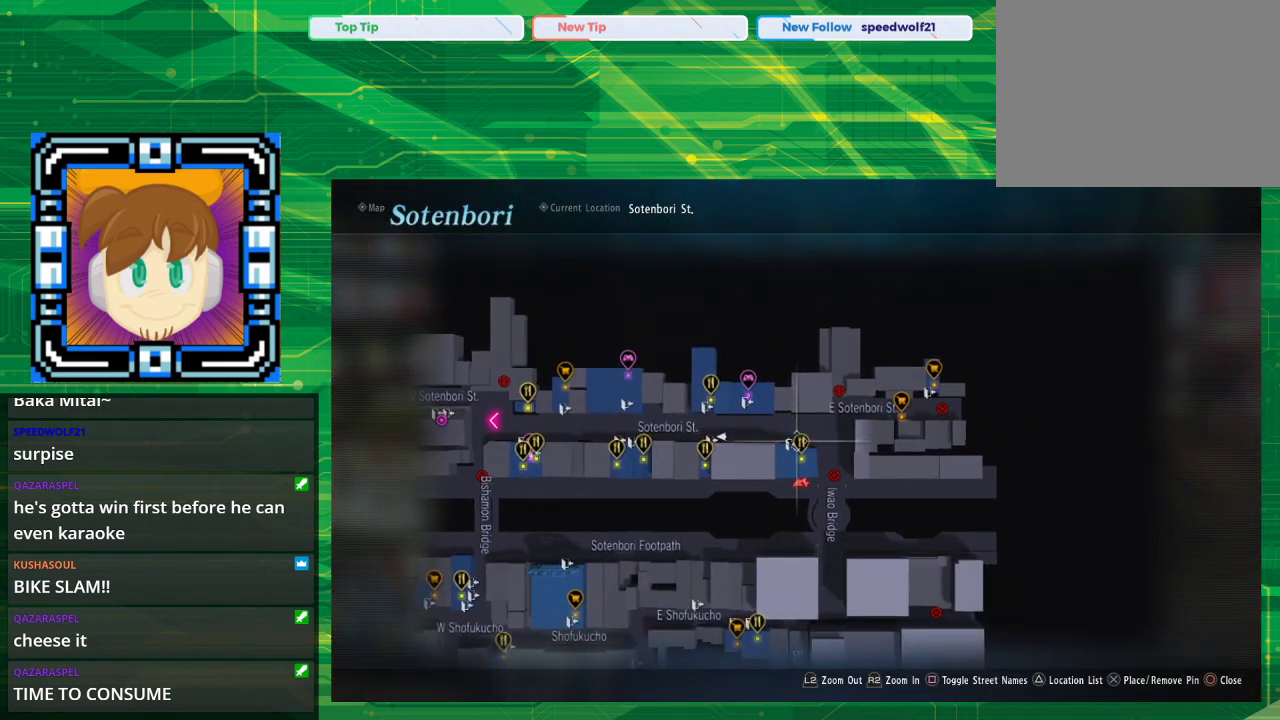
{"buttons": [], "left_stick": "center", "right_stick": "center", "events": [[17, "left_stick", "center"], [250, "left_stick", "down"], [350, "left_stick", "center"]]}
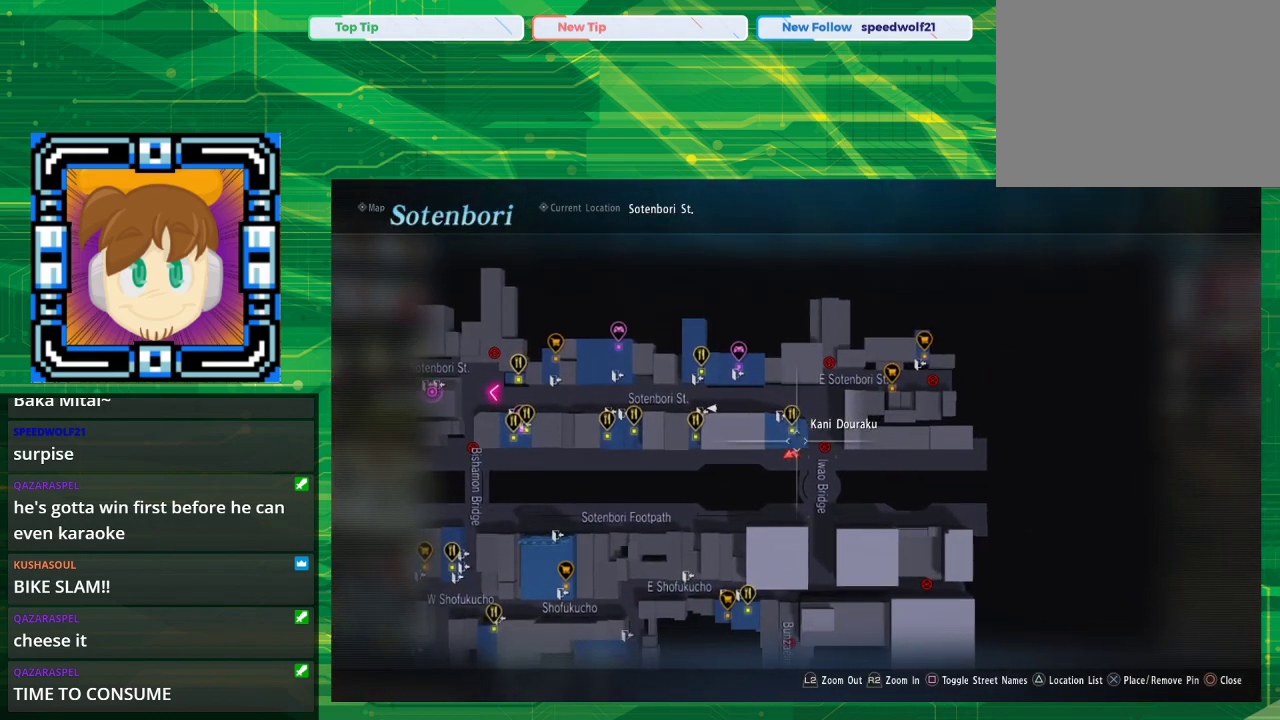
{"buttons": [], "left_stick": "center", "right_stick": "center", "events": [[117, "left_stick", "up"], [200, "left_stick", "center"]]}
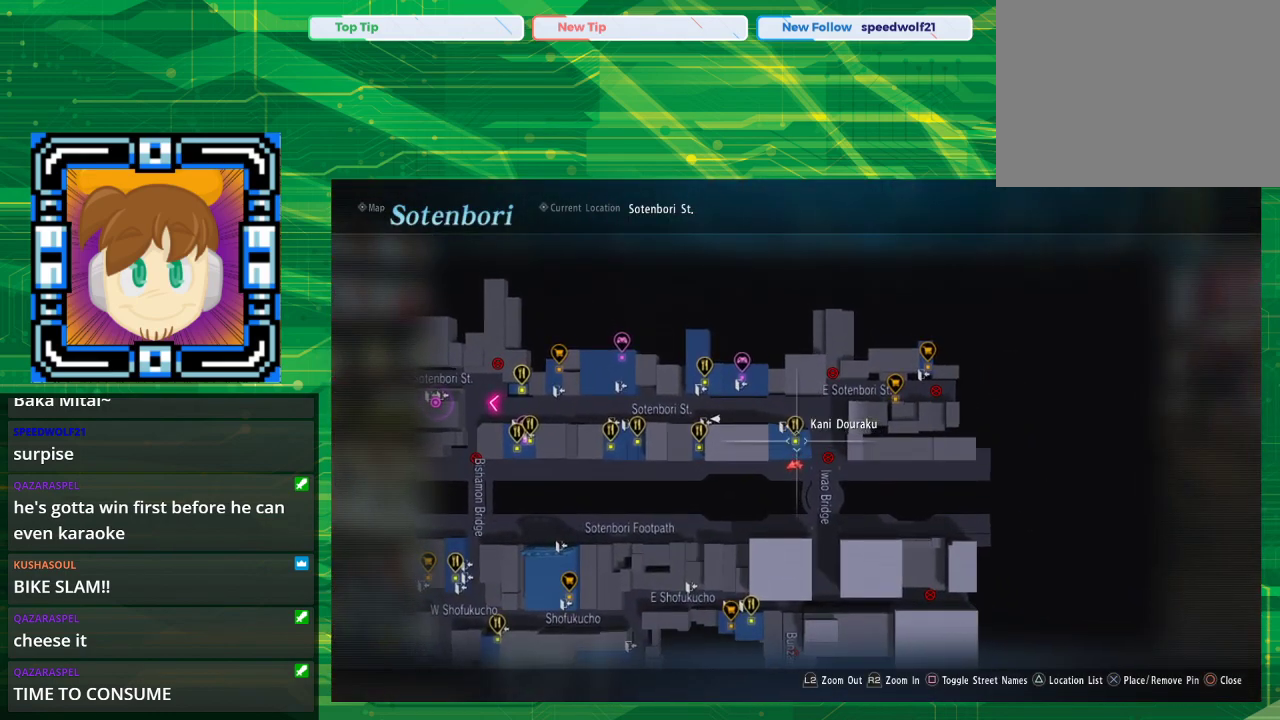
{"buttons": [], "left_stick": "center", "right_stick": "center", "events": []}
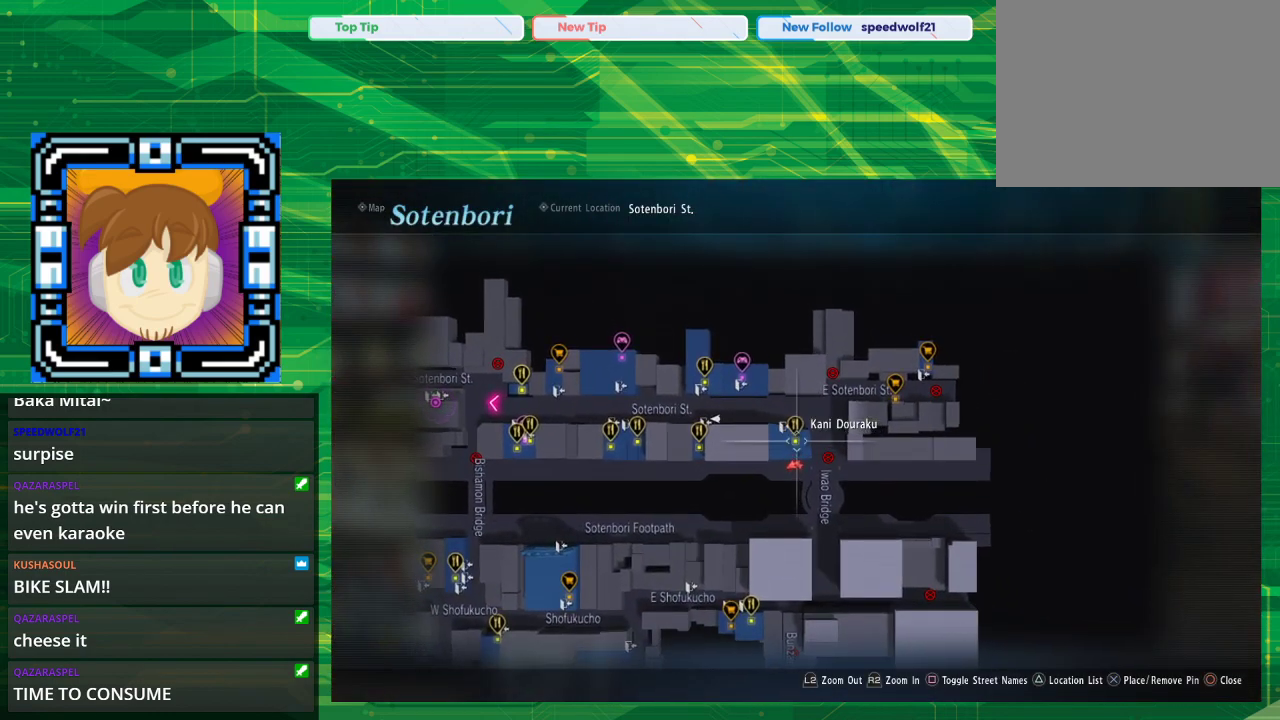
{"buttons": [], "left_stick": "center", "right_stick": "center", "events": [[117, "TOUCHPAD", "down"], [250, "TOUCHPAD", "up"]]}
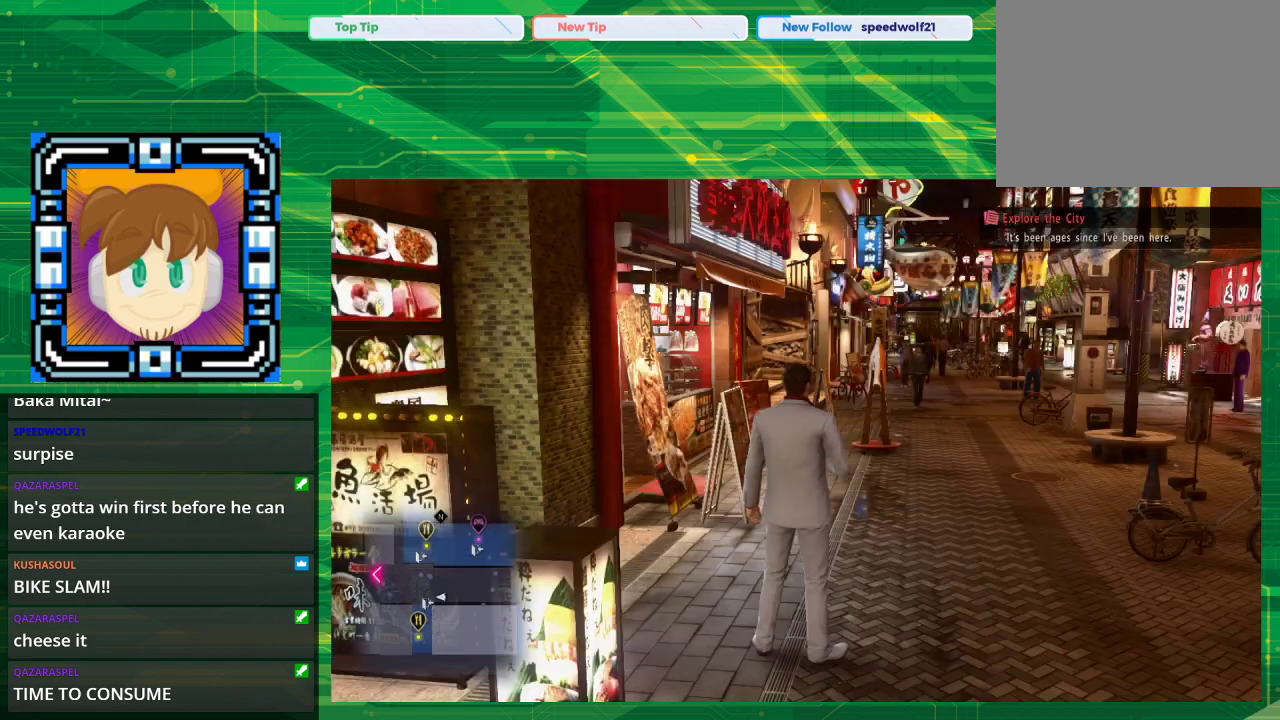
{"buttons": [], "left_stick": "center", "right_stick": "center", "events": []}
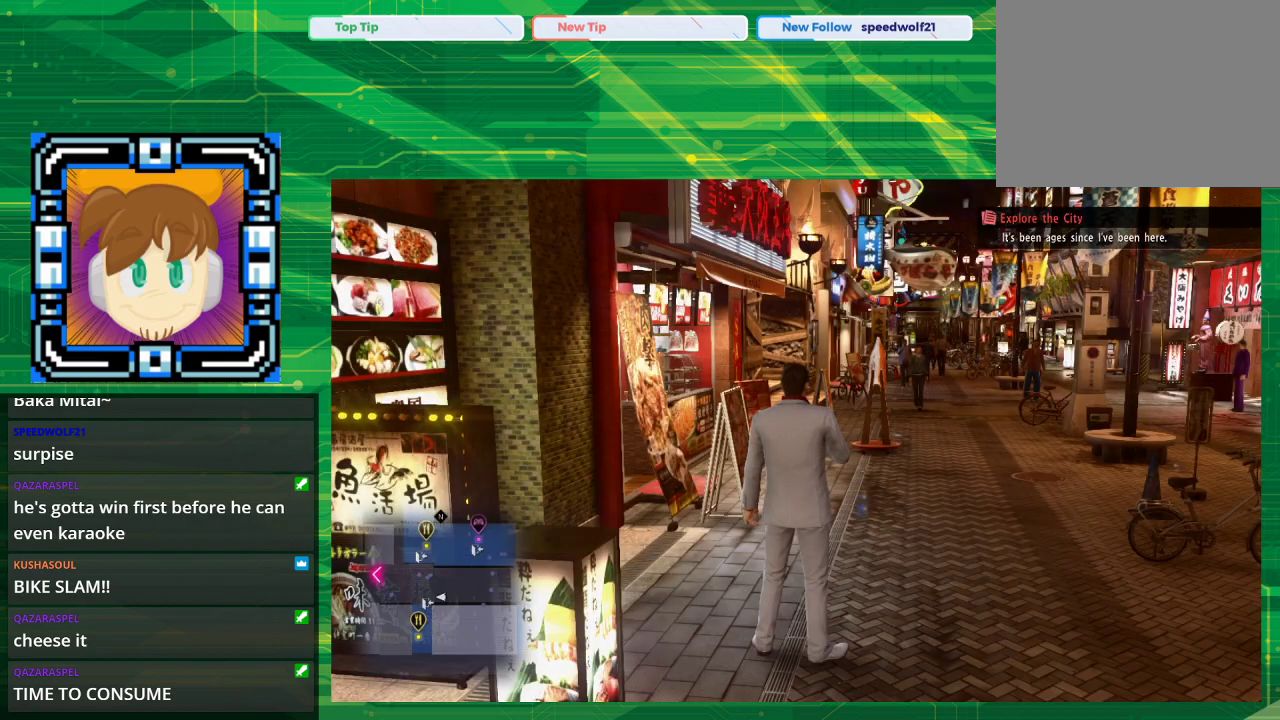
{"buttons": [], "left_stick": "down-right", "right_stick": "right", "events": [[17, "left_stick", "down-right"], [100, "right_stick", "right"]]}
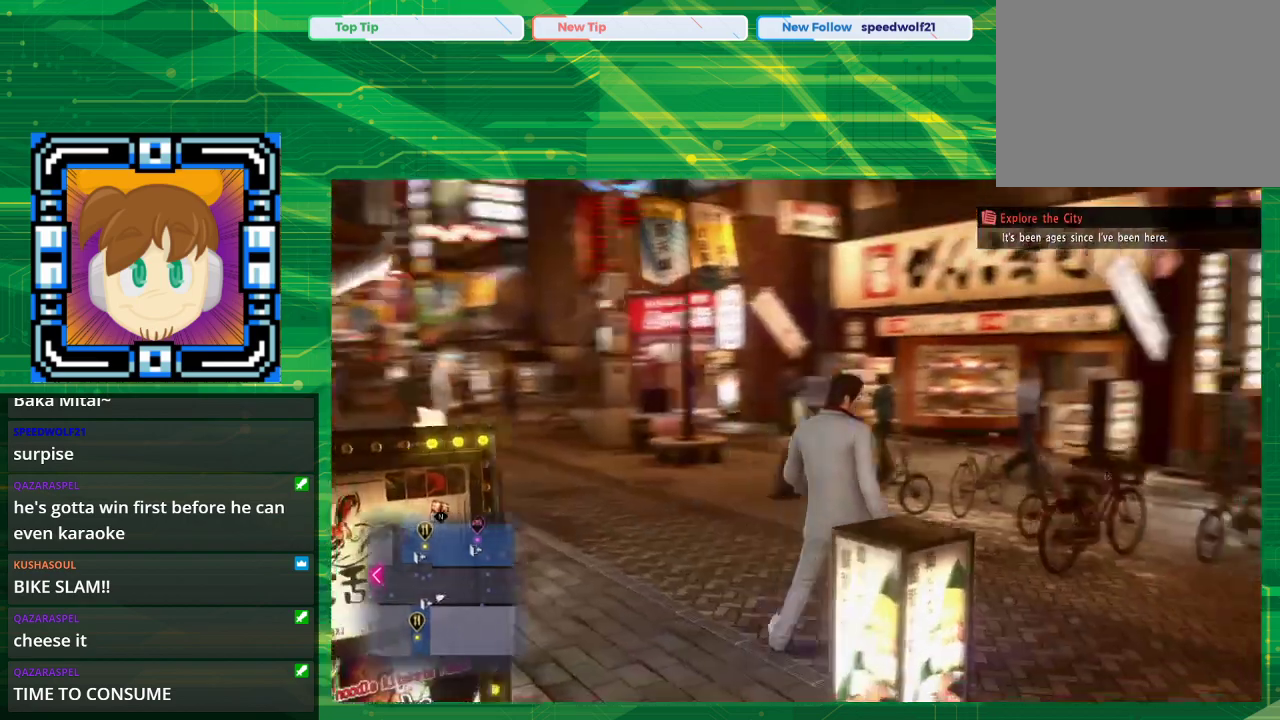
{"buttons": [], "left_stick": "up-right", "right_stick": "right", "events": [[67, "left_stick", "right"], [367, "left_stick", "up-right"]]}
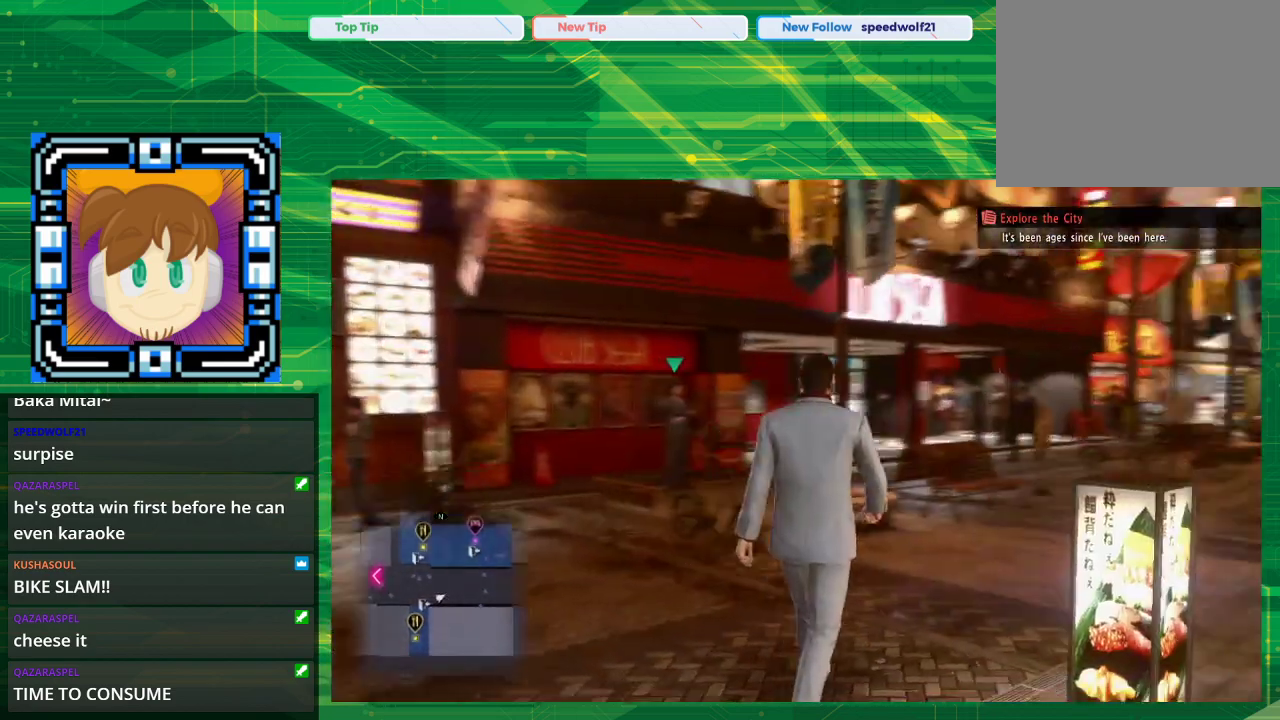
{"buttons": [], "left_stick": "up", "right_stick": "center", "events": [[383, "left_stick", "up"], [417, "right_stick", "center"]]}
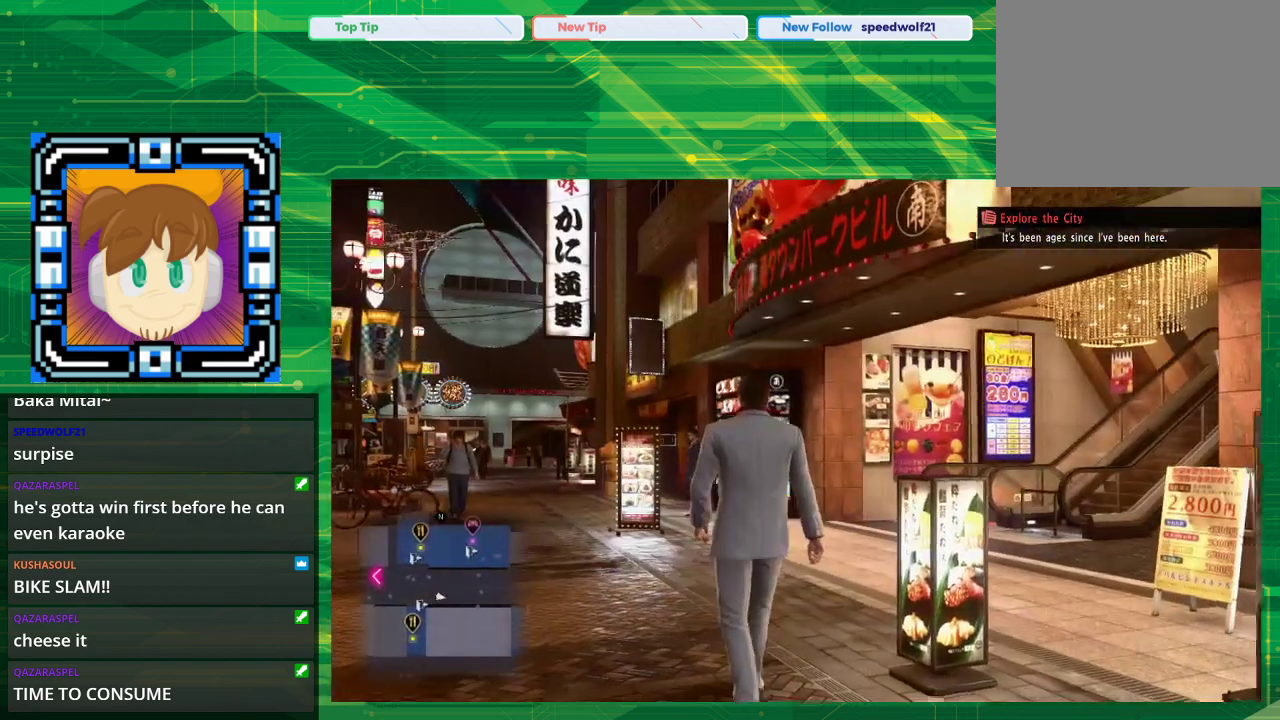
{"buttons": [], "left_stick": "up-left", "right_stick": "center", "events": [[83, "left_stick", "up-left"]]}
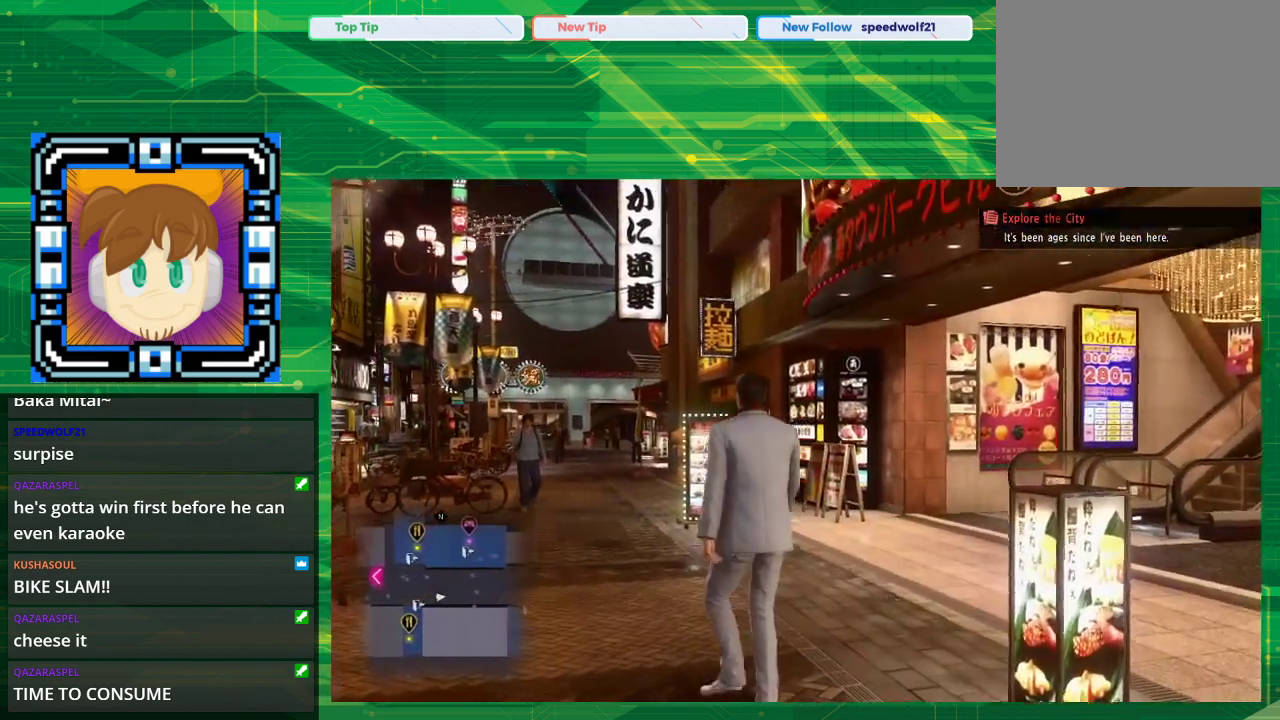
{"buttons": [], "left_stick": "up-left", "right_stick": "center", "events": []}
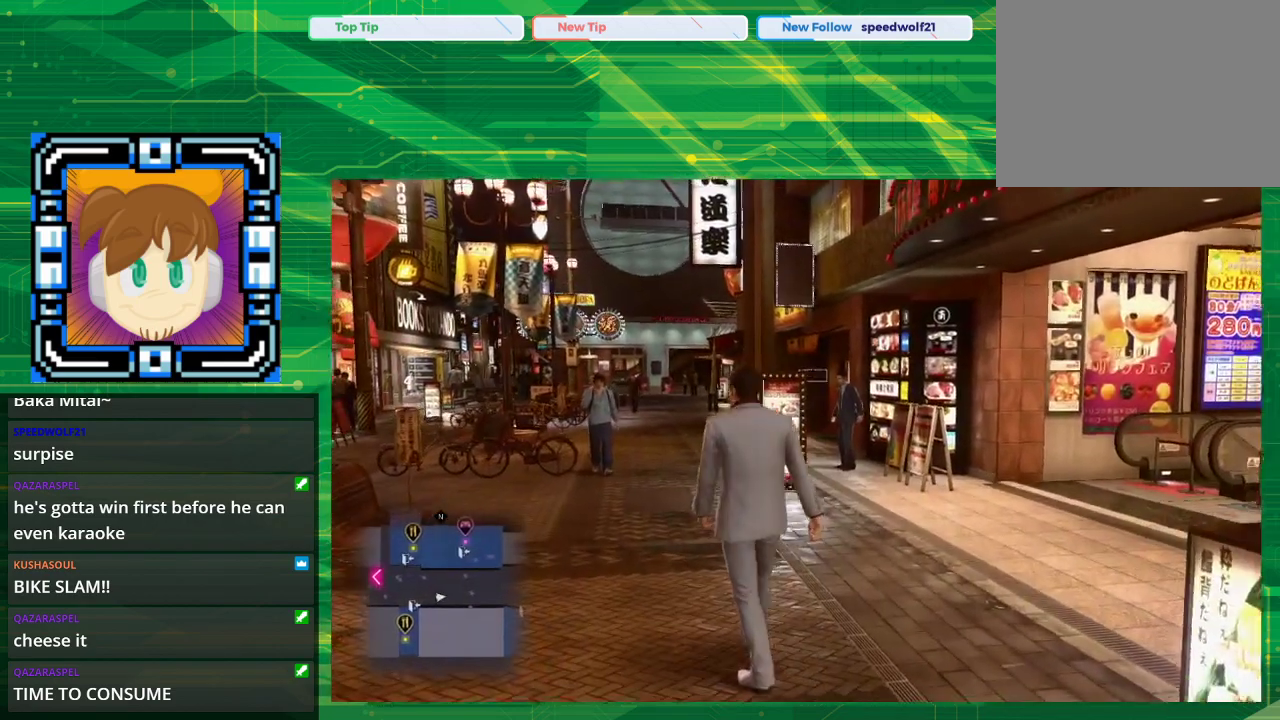
{"buttons": [], "left_stick": "up", "right_stick": "center", "events": [[167, "left_stick", "up"]]}
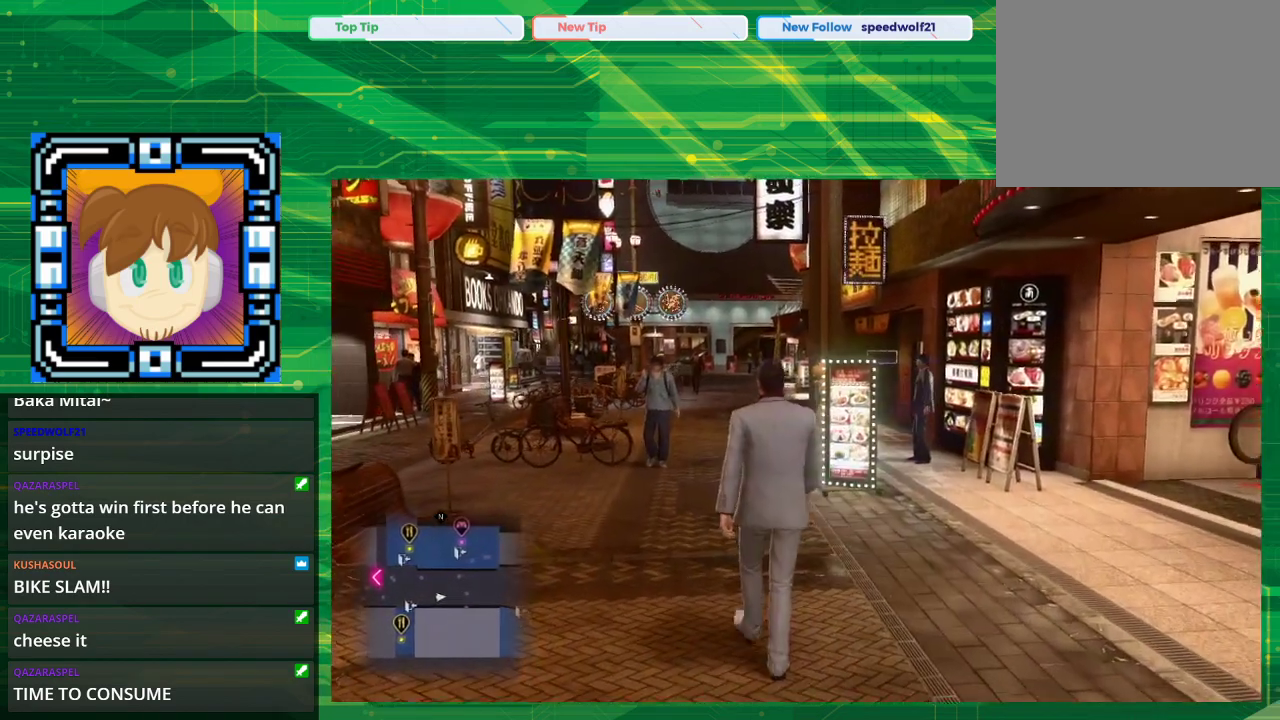
{"buttons": ["CROSS"], "left_stick": "up", "right_stick": "center", "events": [[83, "CROSS", "down"]]}
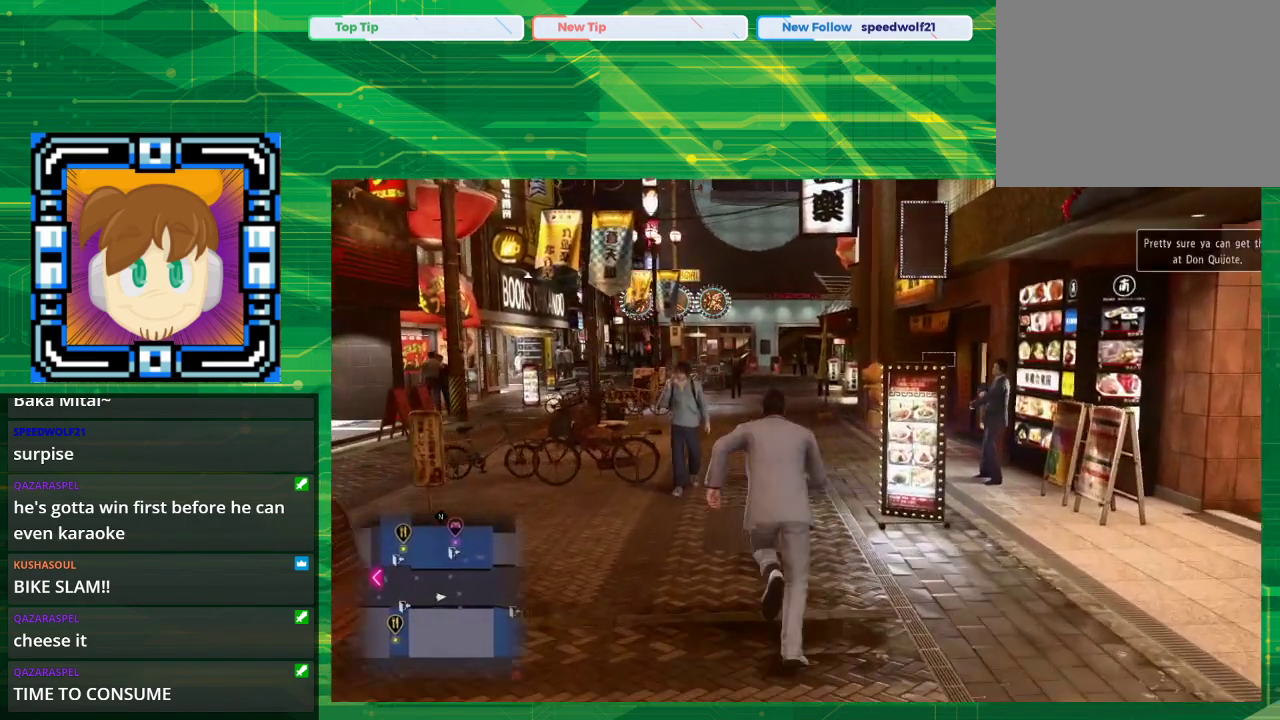
{"buttons": ["CROSS"], "left_stick": "up", "right_stick": "center", "events": []}
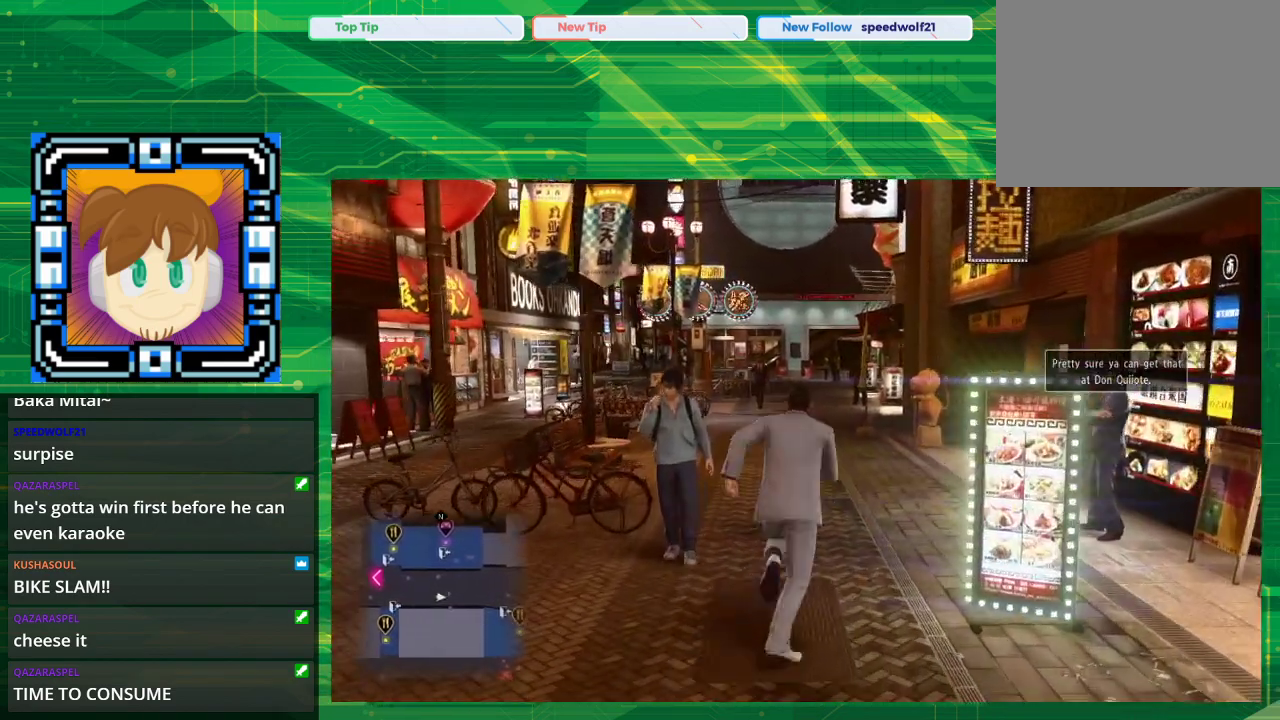
{"buttons": ["CROSS"], "left_stick": "up", "right_stick": "center", "events": []}
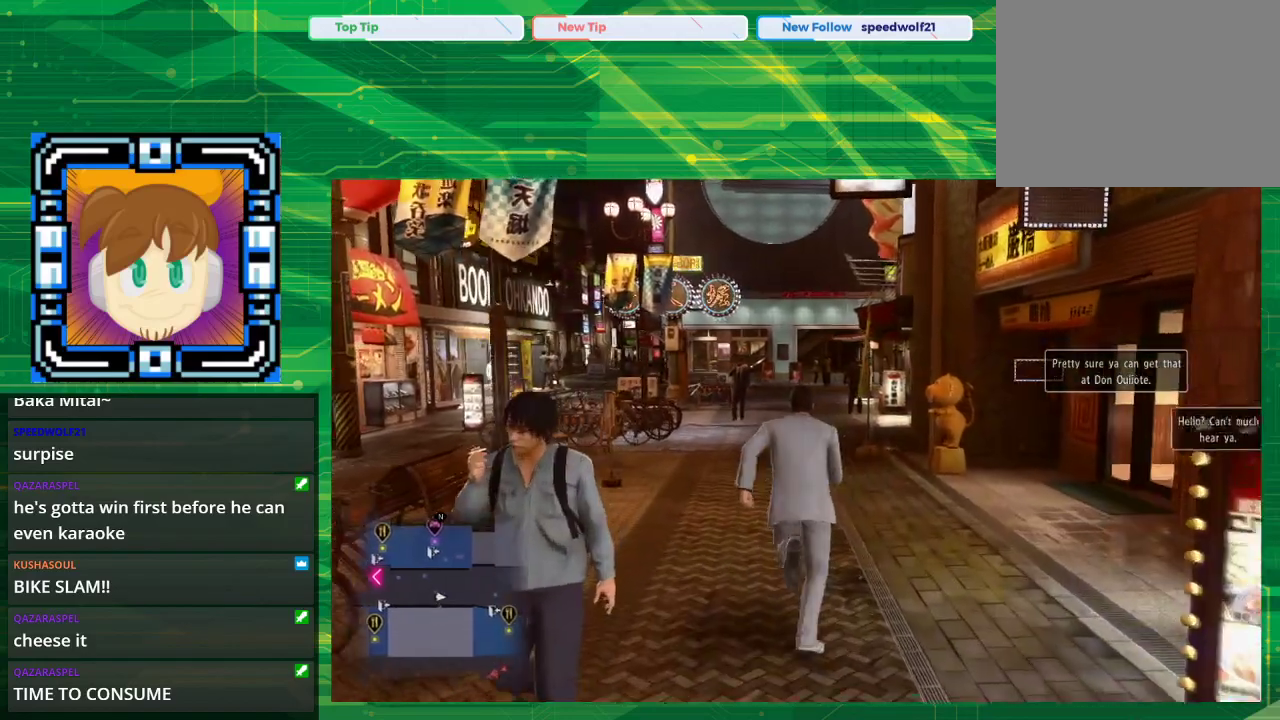
{"buttons": ["CROSS"], "left_stick": "up", "right_stick": "center", "events": []}
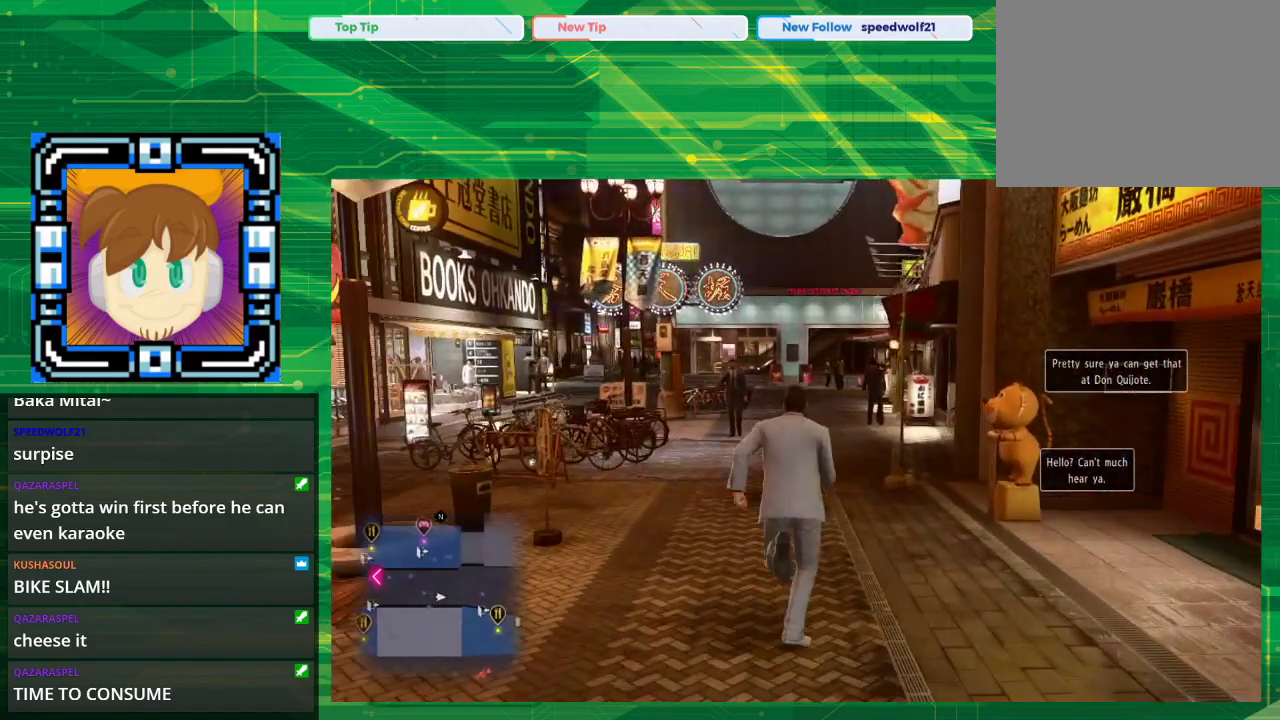
{"buttons": ["CROSS"], "left_stick": "up", "right_stick": "center", "events": []}
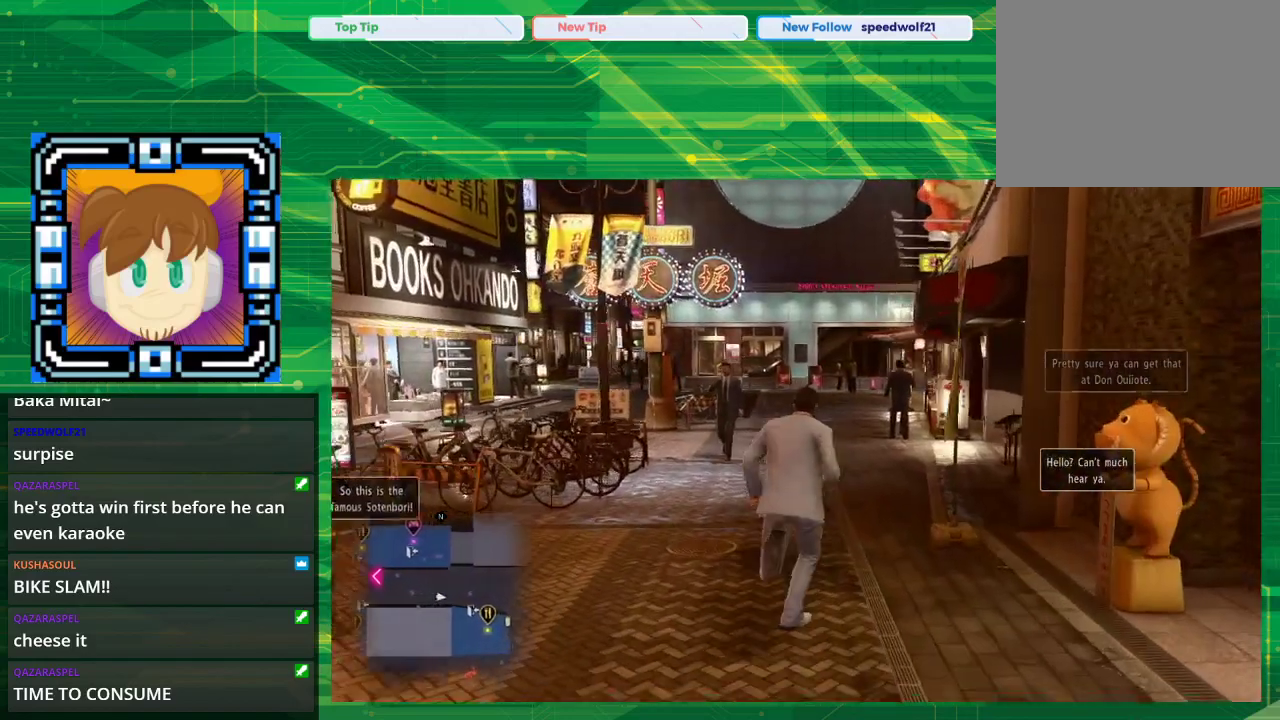
{"buttons": ["CROSS"], "left_stick": "up", "right_stick": "center", "events": []}